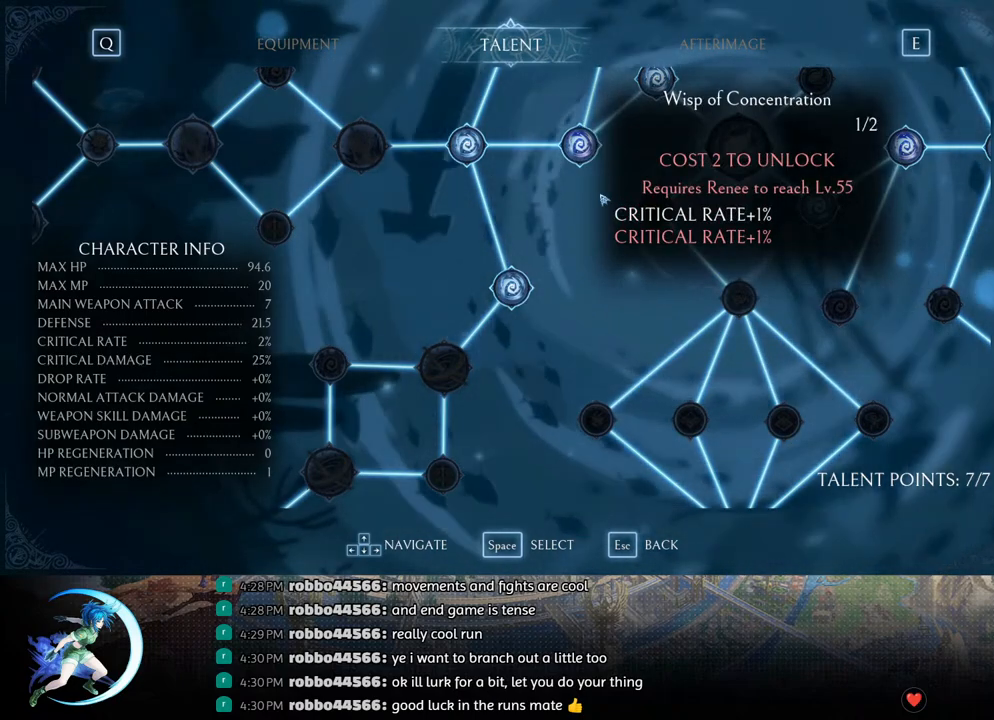
Gameplay with a controller (PlayStation layout); each line is a JSON object with the inputs held at the frame after it. "events" lists button and stick changes between this image and that frame as [ms after this image, input, new state], when the widget could be followed in between.
{"buttons": ["CIRCLE"], "left_stick": "center", "right_stick": "center", "events": [[450, "CIRCLE", "down"]]}
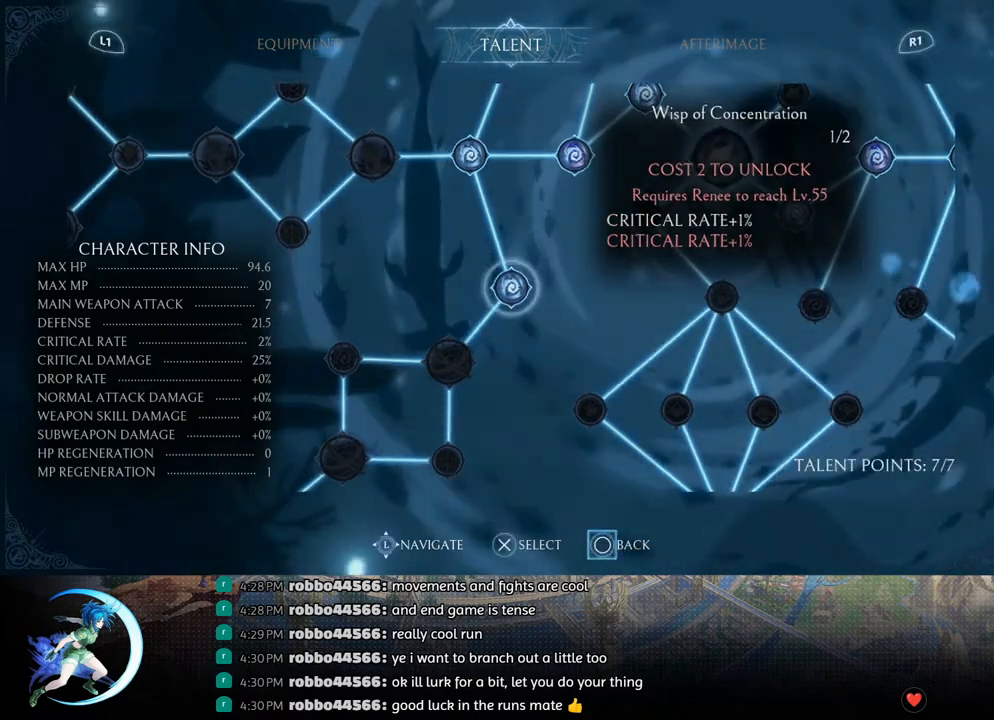
{"buttons": [], "left_stick": "center", "right_stick": "center", "events": [[67, "CIRCLE", "up"]]}
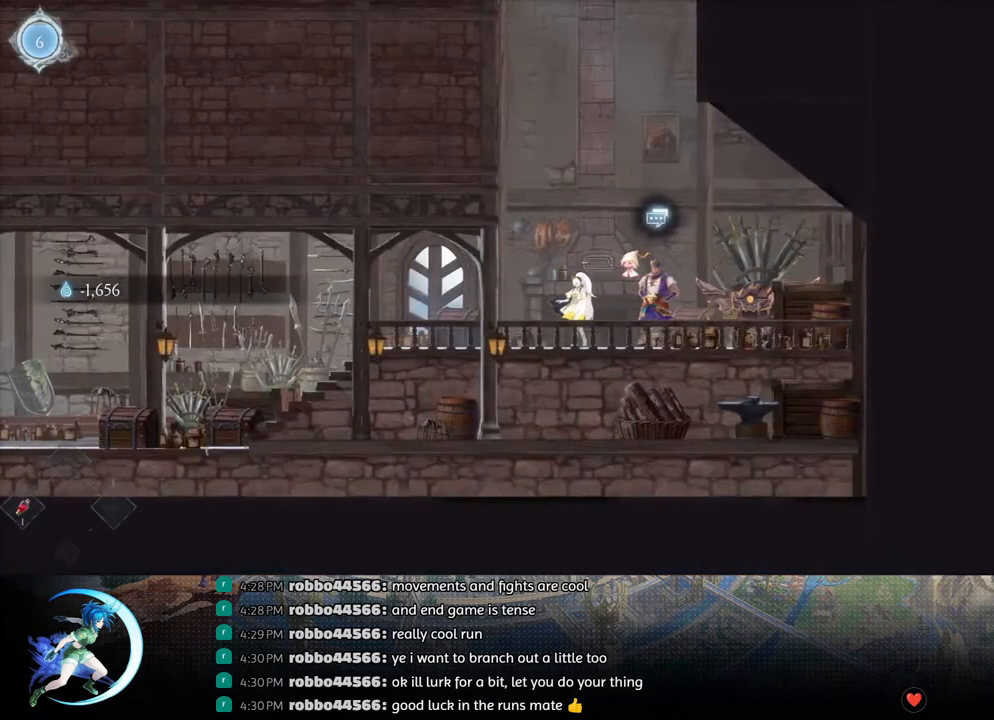
{"buttons": [], "left_stick": "center", "right_stick": "center", "events": [[50, "DPAD_RIGHT", "down"], [283, "DPAD_RIGHT", "up"], [350, "DPAD_UP", "down"], [467, "DPAD_UP", "up"]]}
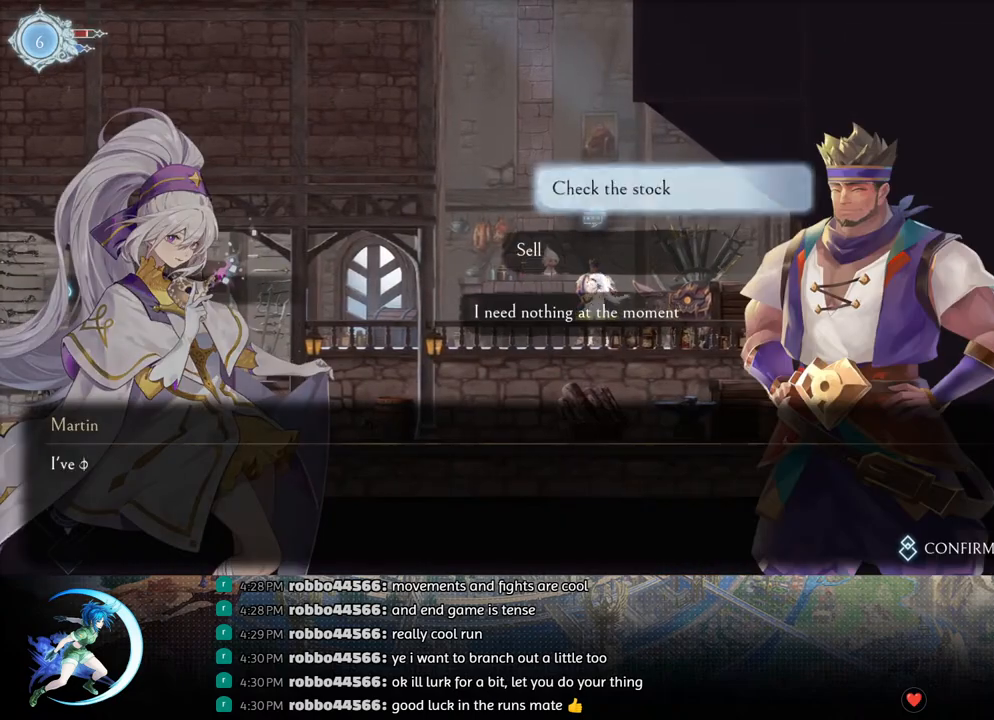
{"buttons": ["CROSS"], "left_stick": "center", "right_stick": "center", "events": [[150, "CROSS", "down"], [233, "CROSS", "up"], [300, "CROSS", "down"], [367, "CROSS", "up"], [500, "CROSS", "down"]]}
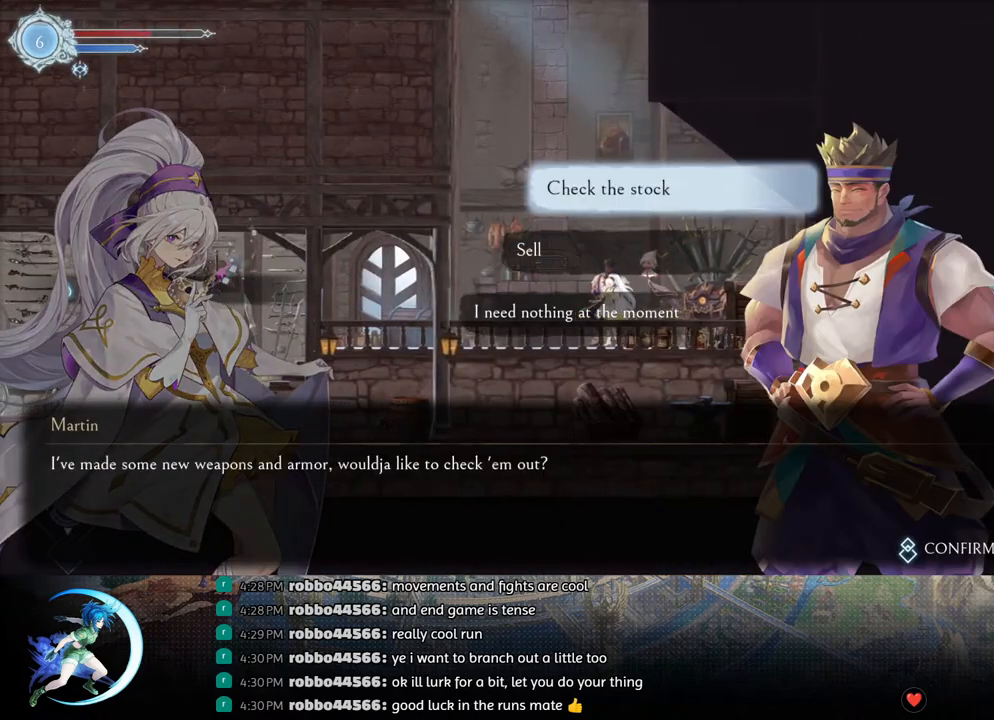
{"buttons": ["CROSS"], "left_stick": "center", "right_stick": "center", "events": [[100, "CROSS", "up"], [283, "CROSS", "down"], [367, "CROSS", "up"], [500, "CROSS", "down"]]}
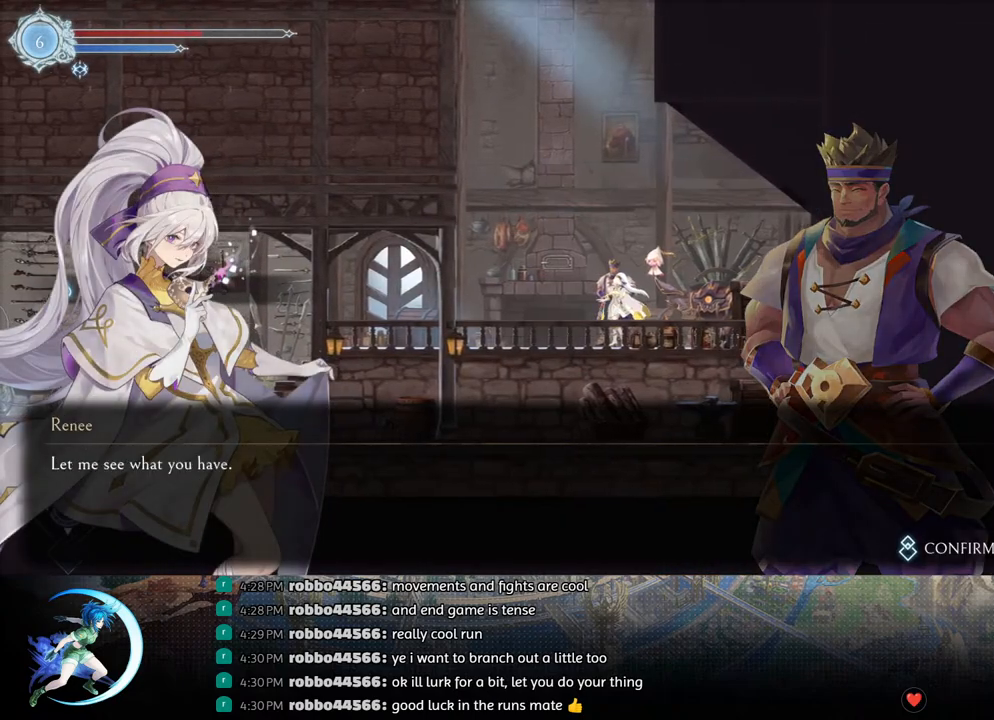
{"buttons": [], "left_stick": "center", "right_stick": "center", "events": [[117, "CROSS", "up"]]}
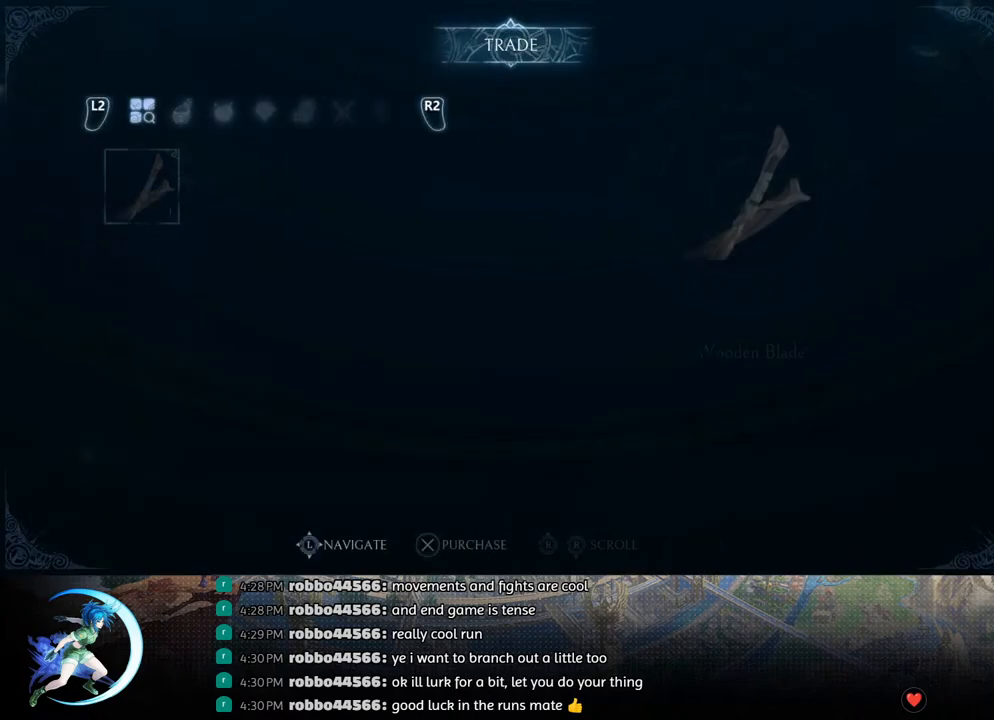
{"buttons": [], "left_stick": "center", "right_stick": "center", "events": []}
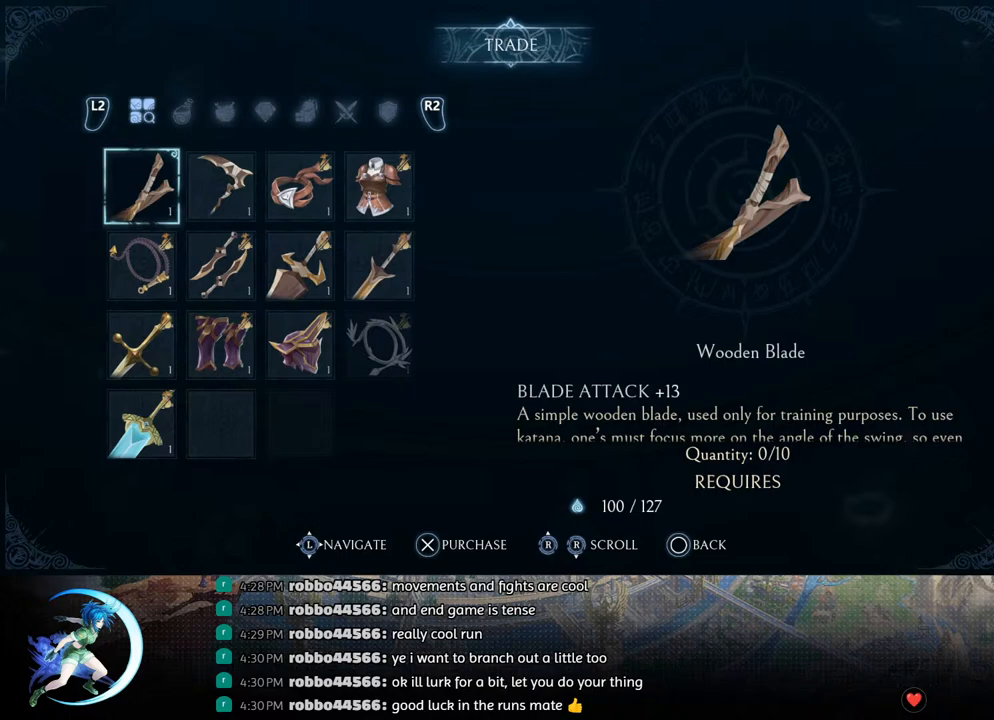
{"buttons": ["DPAD_RIGHT"], "left_stick": "center", "right_stick": "center", "events": [[150, "DPAD_DOWN", "down"], [217, "DPAD_DOWN", "up"], [333, "DPAD_RIGHT", "down"], [433, "DPAD_RIGHT", "up"], [500, "DPAD_RIGHT", "down"]]}
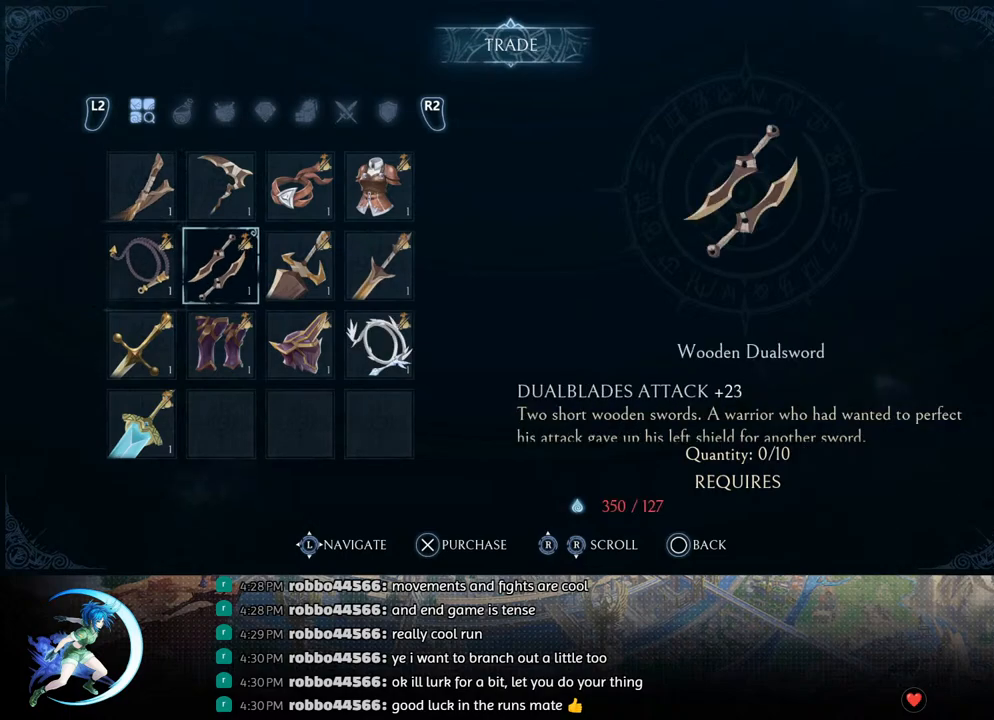
{"buttons": [], "left_stick": "center", "right_stick": "center", "events": [[117, "DPAD_RIGHT", "up"], [217, "DPAD_UP", "down"], [333, "DPAD_UP", "up"]]}